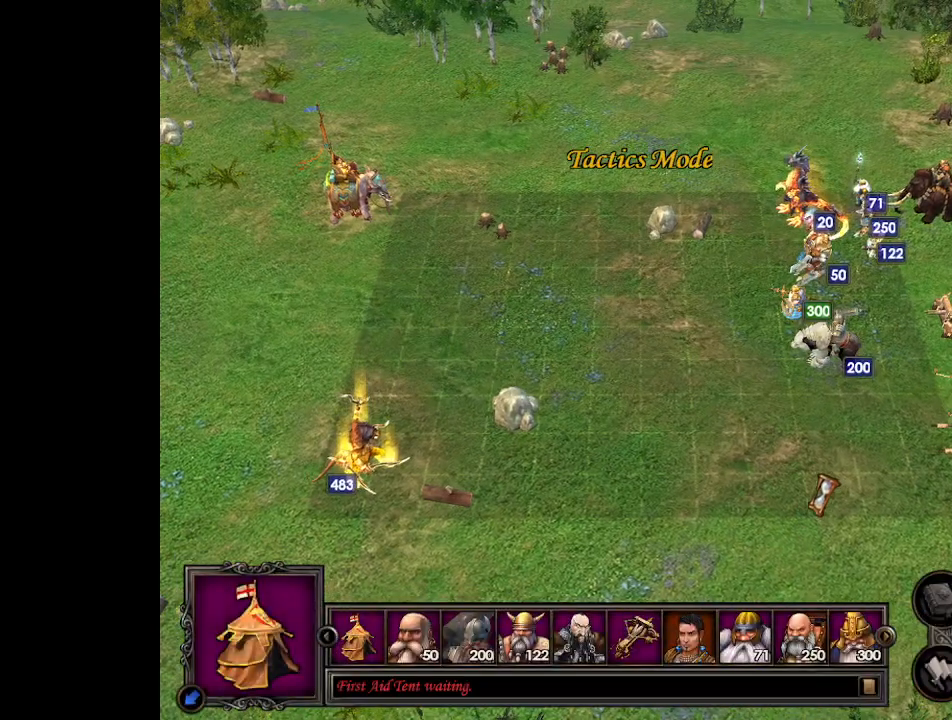
Gameplay with keyboard and mouse; each line is a JSON object with the keys and mouse buttons held at the frame after it. "events" lists presses ("down") and releases ("up") of ".", "/", "0", "1", "2", "3", "4", "5", "6", "7", "8", "9", "a", "alt_l", "alt_r", "b", "backslash", "backspace", "c", "caps_lock", "comma", "ctrl_l", "ctrl_r", "d", "e", "equals", "escape", "f", "f1", "f10", "f11", "f12", "f2", "f3", "f4", "f5", "f6", "f7", "f8", "f9", "g", "h", "i", "j", "k", "l", "lbracket", "m", "minus", "n", "o", "p", "q", "quote", "r", "rbracket", "return", "s", "semicolon", "shift_l", "shift_r", "space", "super", "t", "tab", "tilde", "u", "v", "w", "x", "y", "z", "mouse_left", "mouse_wheel", "mouse_right", "mouse_mb4" and "mouse_mb5" between this image and that frame as [ms after this image, input, new state], when the widget could be followed in between. "mouse_left", "mouse_wheel", "mouse_right", "mouse_mb4", "mouse_mb5" = the "left", "wheel", "right", "mb4", "mb5" buttons of the "mouse" list. No other keys are recorded. "wheel" means that the mouse wheel is clicked or scrolled. Mouse movement is not recorded.
{"keys": [], "mouse": [], "events": []}
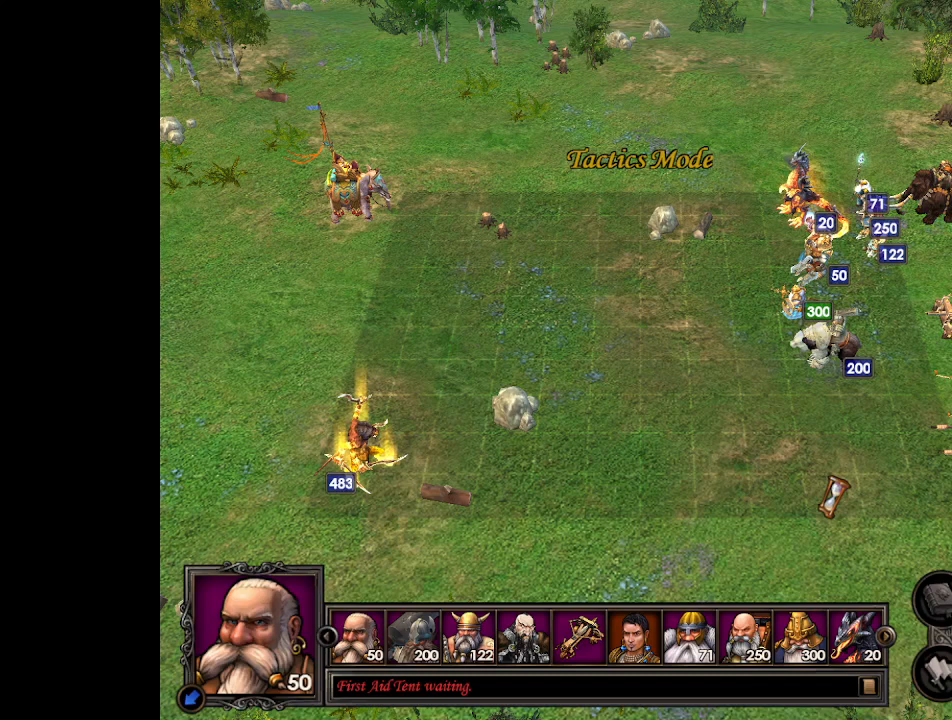
{"keys": [], "mouse": [], "events": []}
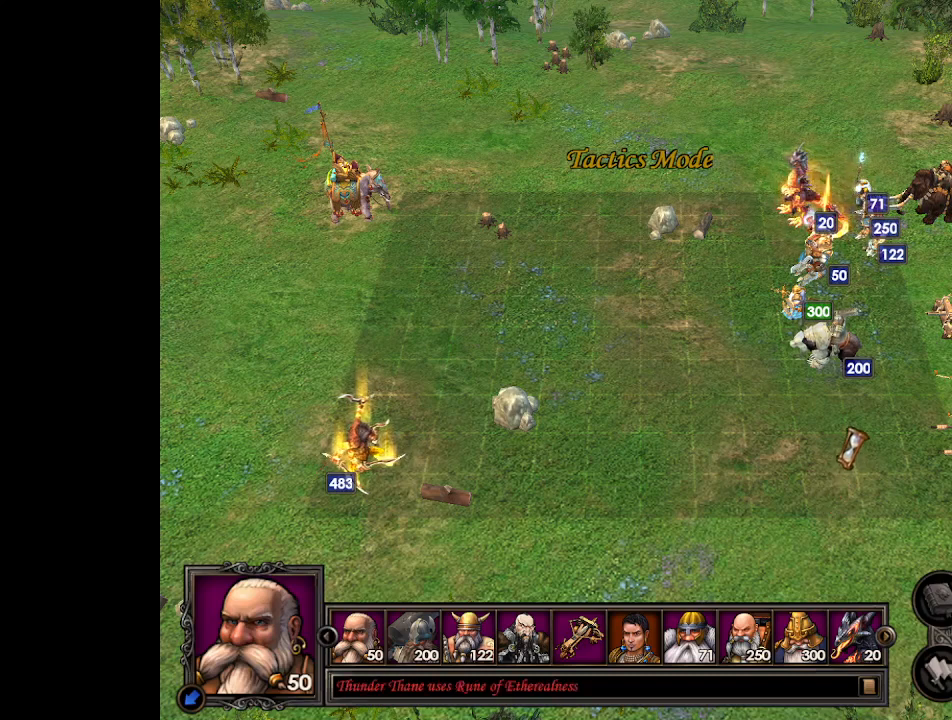
{"keys": [], "mouse": [], "events": []}
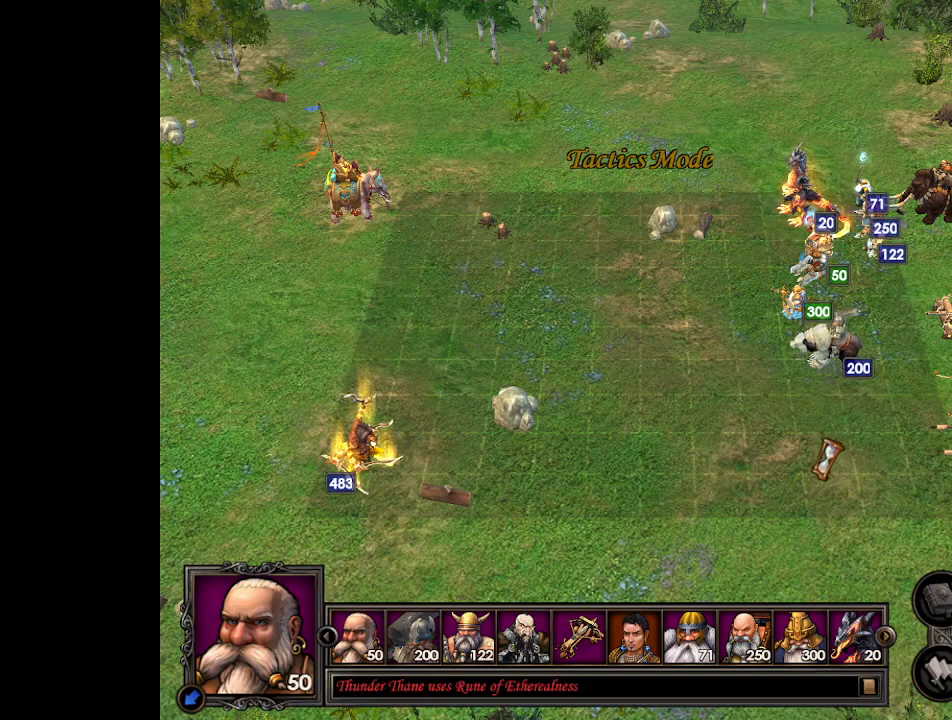
{"keys": [], "mouse": [], "events": [[67, "mouse_wheel", "down"], [233, "mouse_wheel", "up"]]}